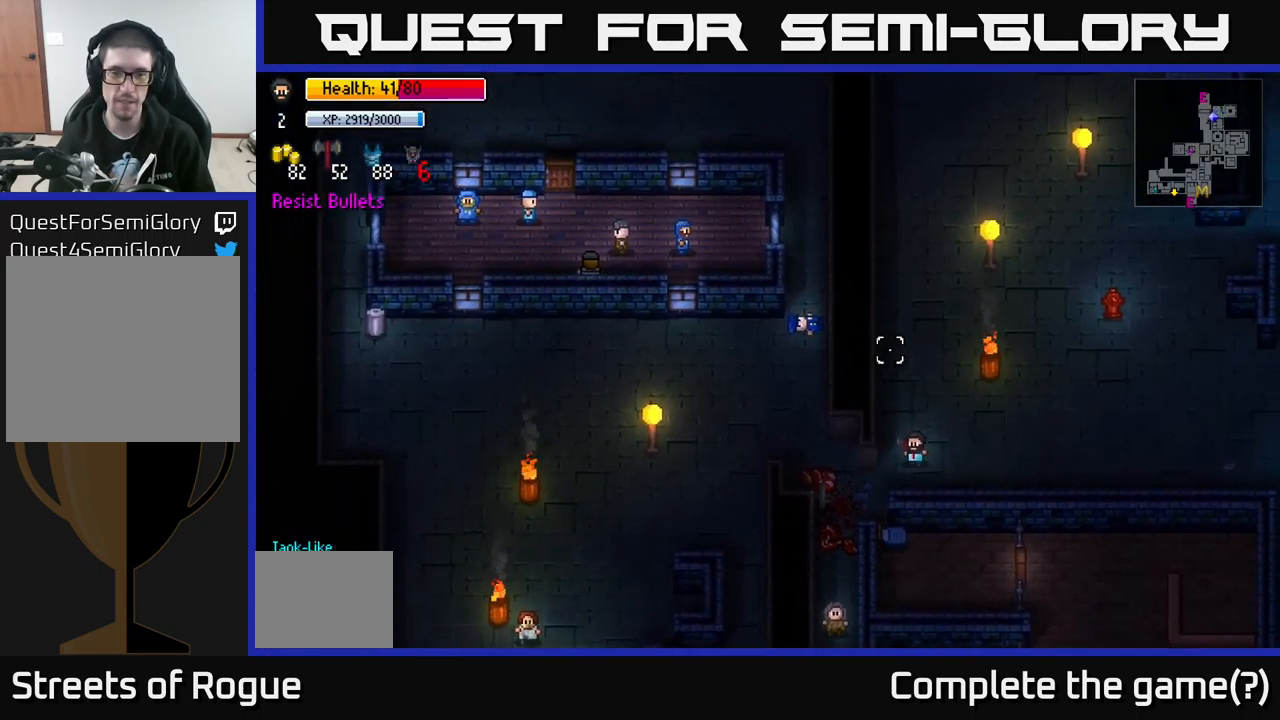
Gameplay with a controller (Xbox layout); each line is a JSON object with the inputs held at the frame after it. "events" lists button and stick changes between this image and that frame as [ms after this image, input, new state], when the widget could be followed in between.
{"buttons": [], "left_stick": "left", "right_stick": "center", "events": [[184, "left_stick", "left"], [200, "right_stick", "center"]]}
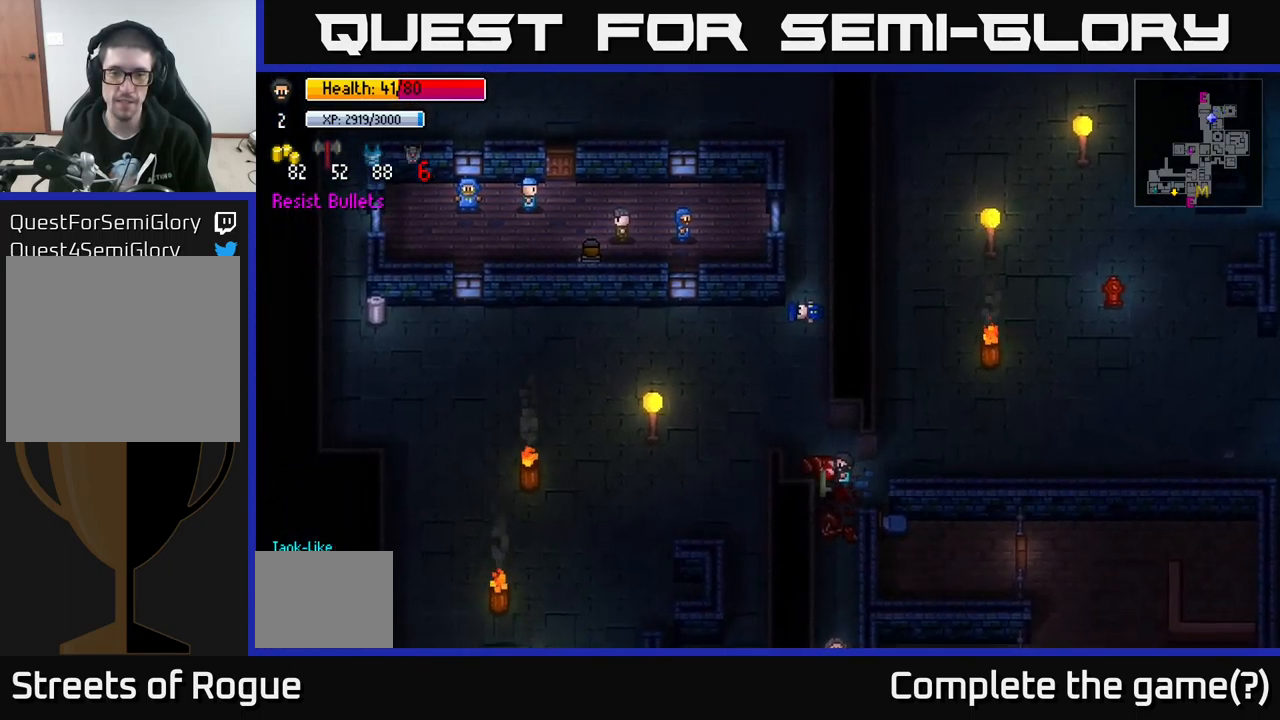
{"buttons": [], "left_stick": "up", "right_stick": "center", "events": [[50, "A", "down"], [84, "left_stick", "up-left"], [150, "A", "up"], [284, "left_stick", "up"]]}
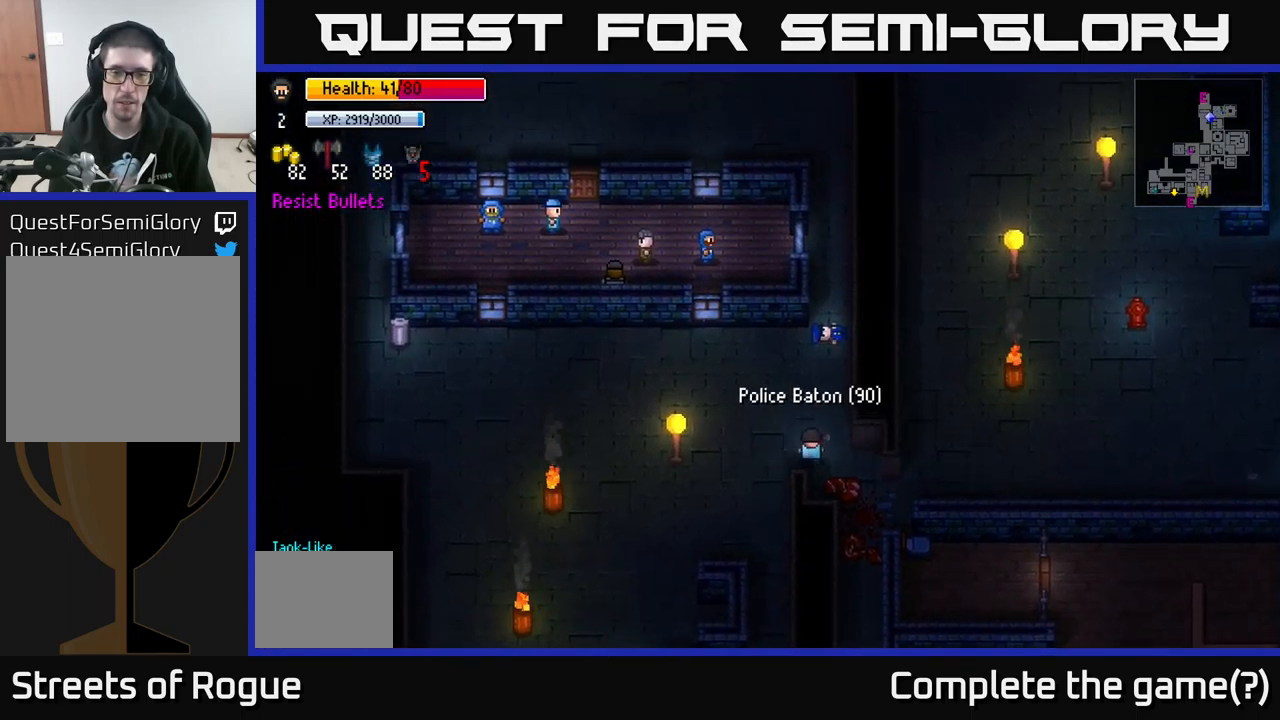
{"buttons": [], "left_stick": "up", "right_stick": "up-left", "events": [[84, "right_stick", "up-left"]]}
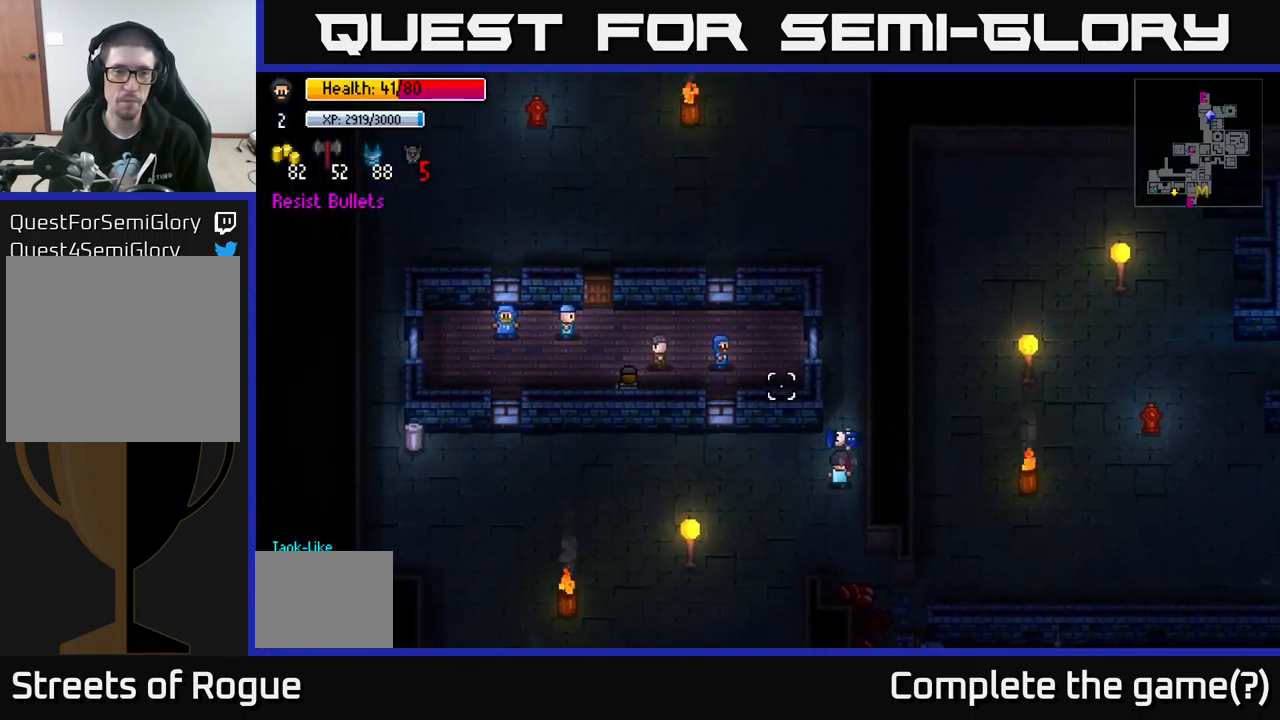
{"buttons": [], "left_stick": "up", "right_stick": "left", "events": [[267, "left_stick", "left"], [400, "left_stick", "up"], [450, "right_stick", "left"]]}
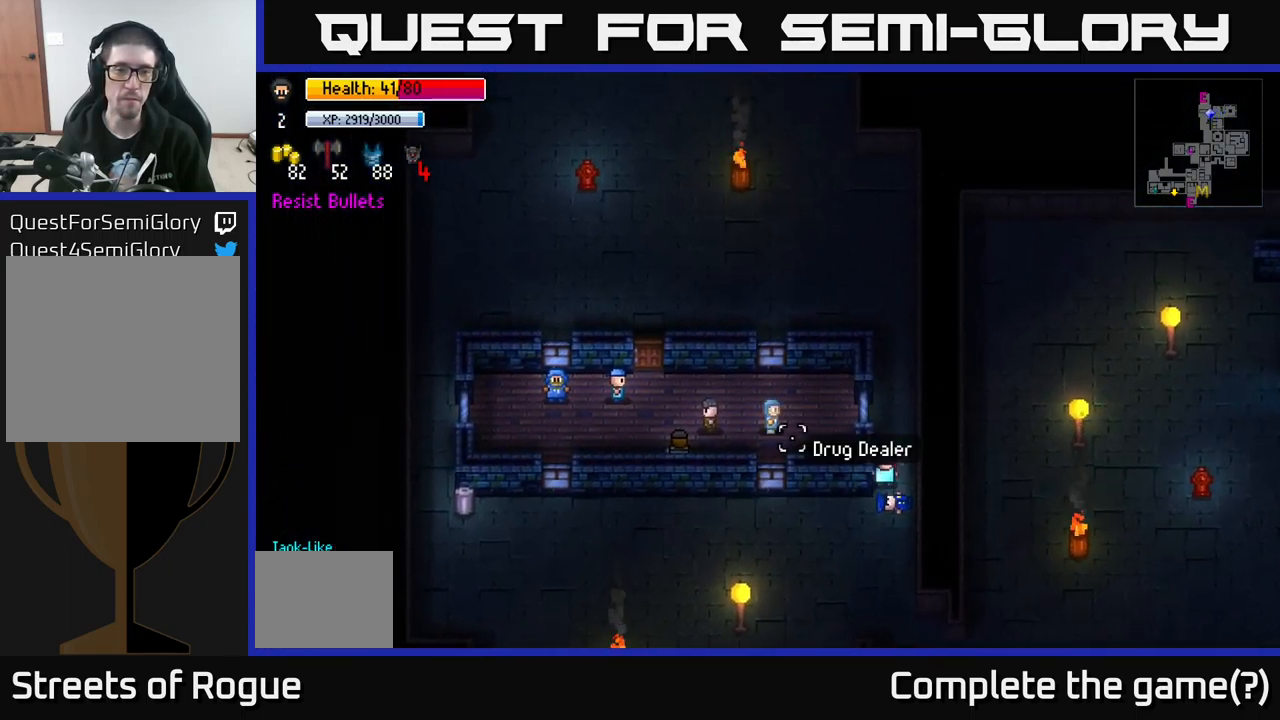
{"buttons": [], "left_stick": "up", "right_stick": "left", "events": []}
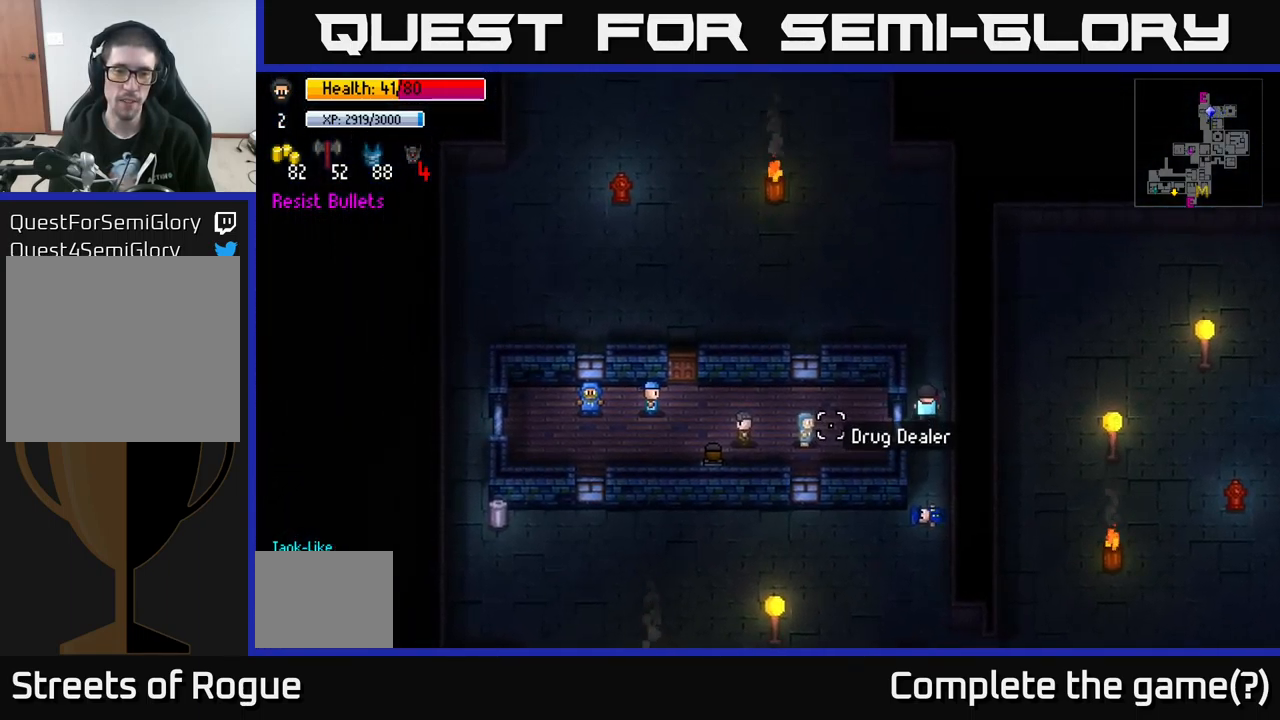
{"buttons": [], "left_stick": "down", "right_stick": "down-left", "events": [[84, "right_stick", "down-left"], [267, "left_stick", "center"], [384, "left_stick", "down"]]}
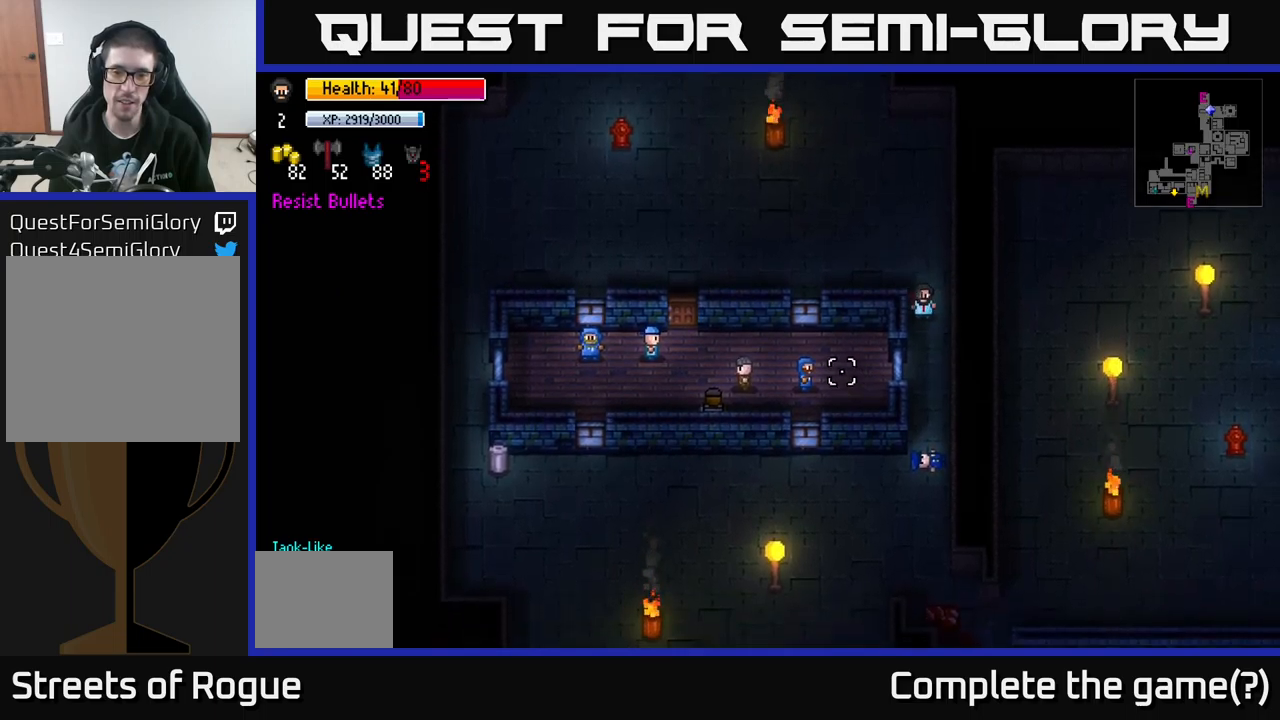
{"buttons": [], "left_stick": "up", "right_stick": "down-left", "events": [[100, "right_stick", "left"], [200, "left_stick", "left"], [316, "left_stick", "up"], [466, "right_stick", "down-left"]]}
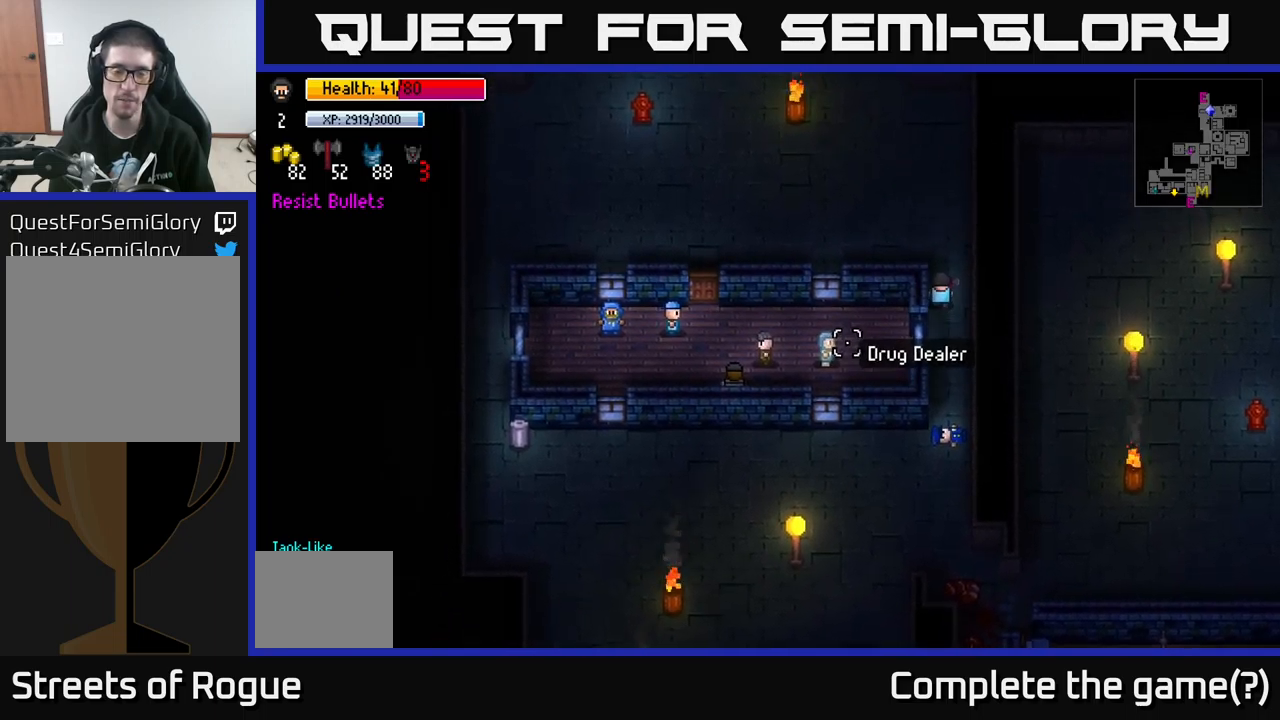
{"buttons": [], "left_stick": "left", "right_stick": "down-left", "events": [[16, "left_stick", "up-left"], [283, "left_stick", "left"]]}
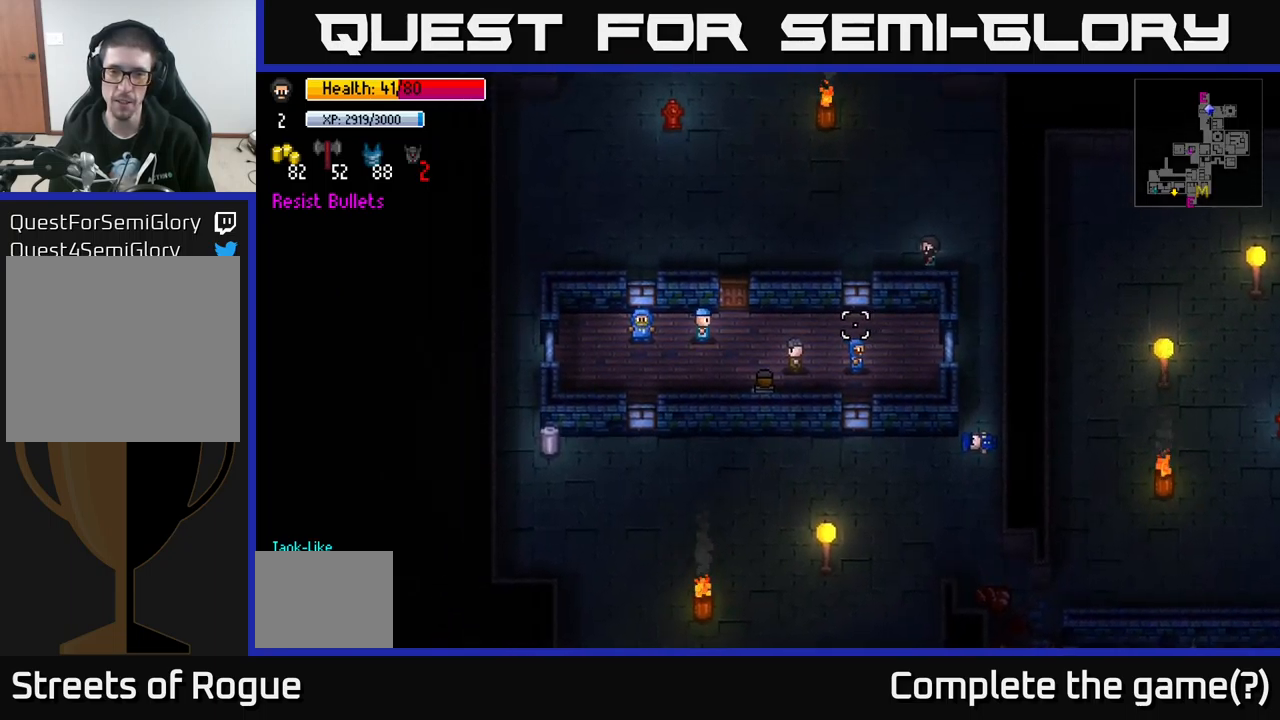
{"buttons": [], "left_stick": "left", "right_stick": "down-left", "events": []}
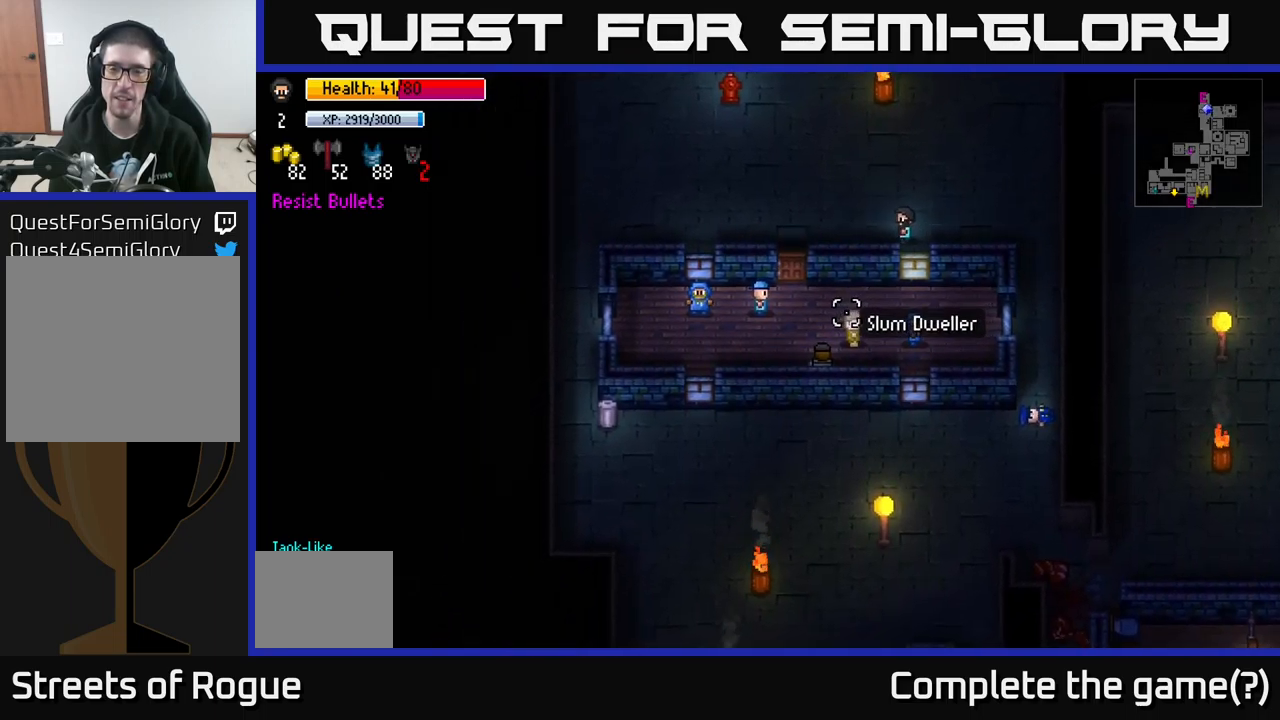
{"buttons": [], "left_stick": "down-left", "right_stick": "down", "events": [[83, "right_stick", "down"], [300, "left_stick", "down-left"]]}
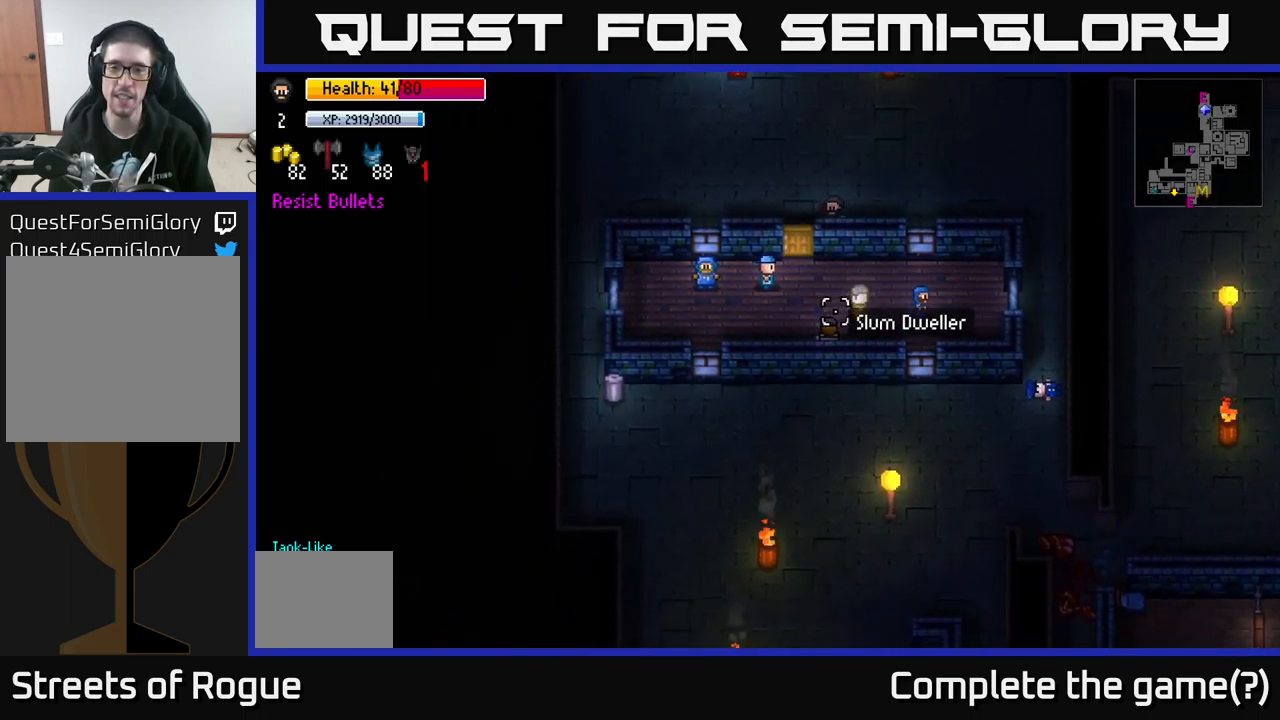
{"buttons": [], "left_stick": "center", "right_stick": "down", "events": [[116, "left_stick", "center"]]}
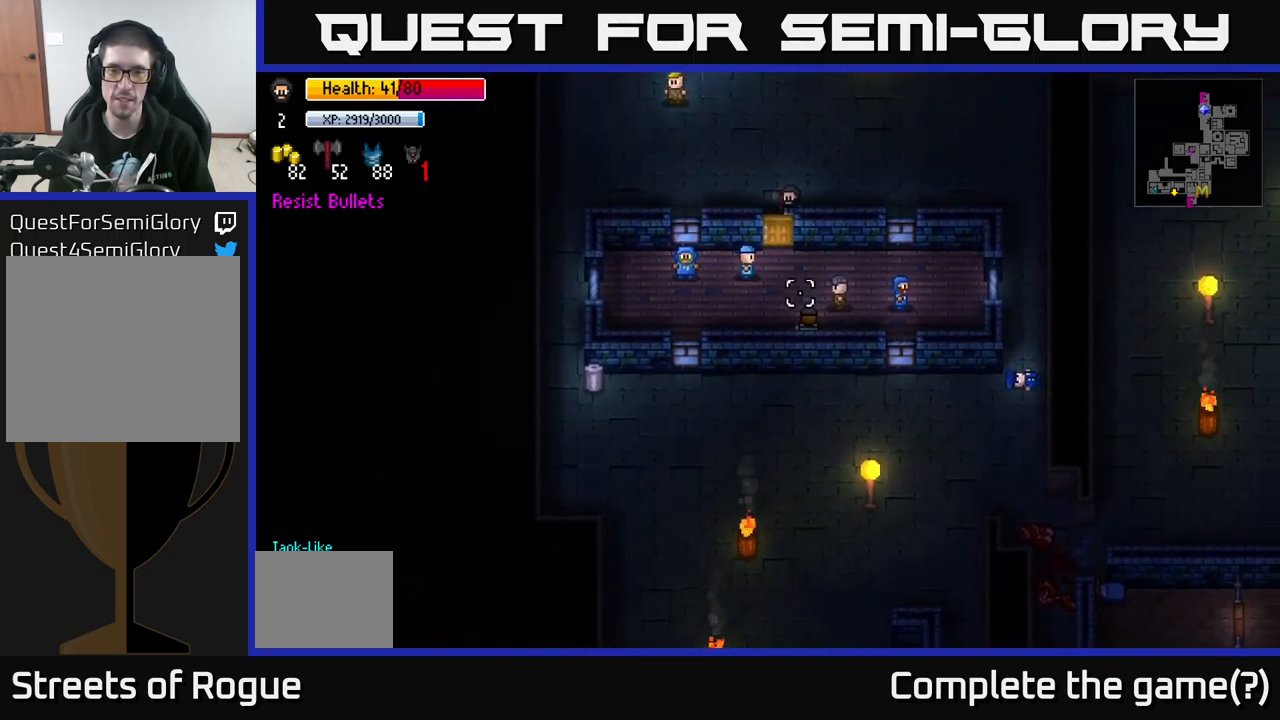
{"buttons": [], "left_stick": "down", "right_stick": "center", "events": [[66, "right_stick", "center"], [366, "left_stick", "down"]]}
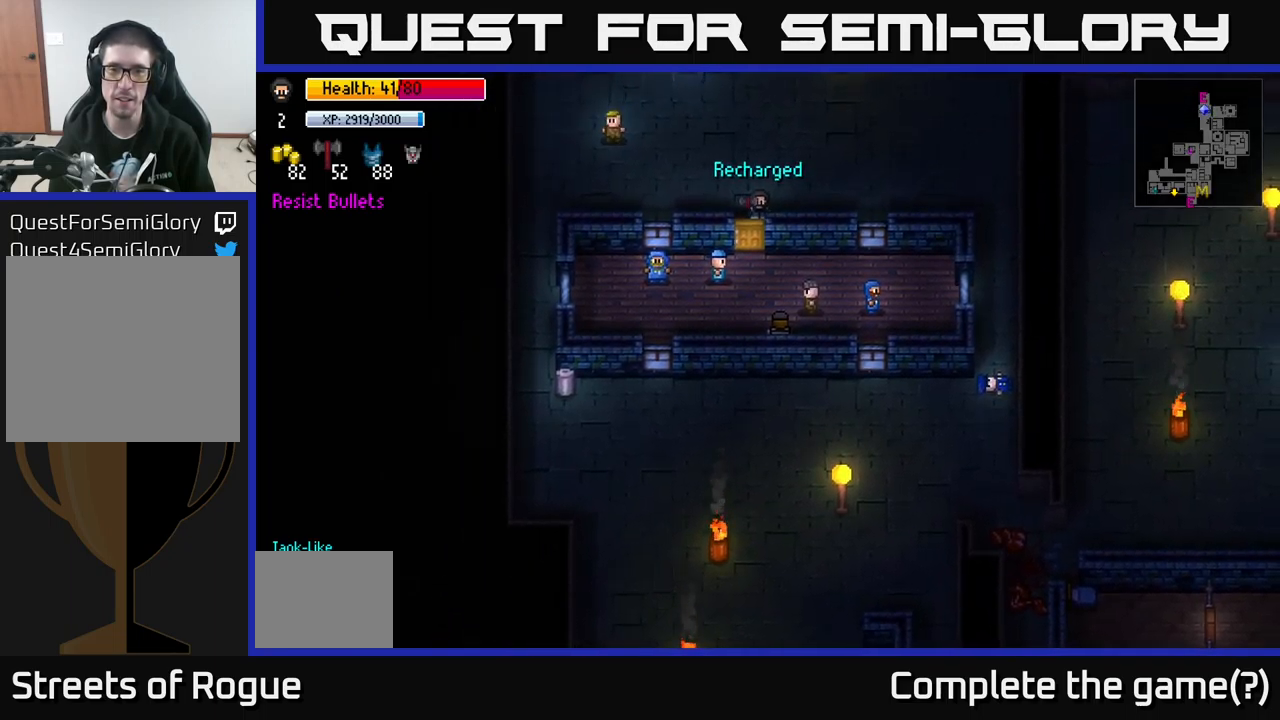
{"buttons": [], "left_stick": "down", "right_stick": "center", "events": [[16, "A", "down"], [33, "left_stick", "center"], [150, "A", "up"], [266, "left_stick", "down"]]}
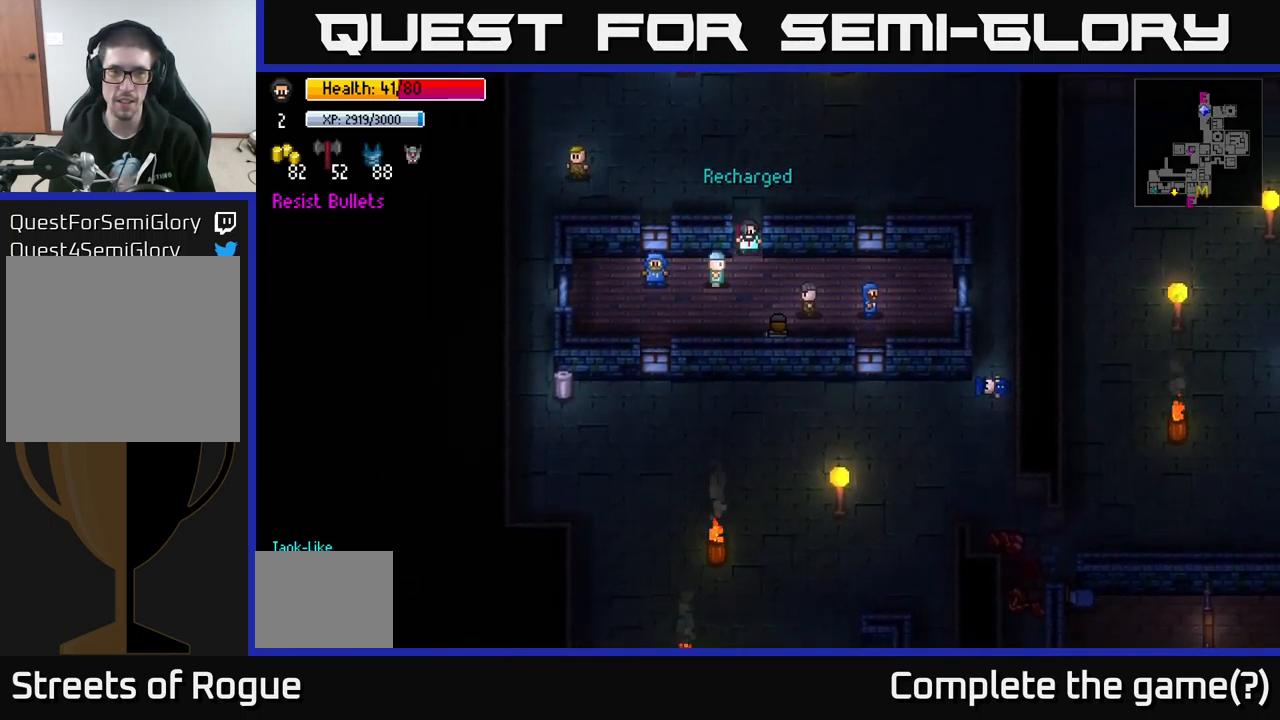
{"buttons": [], "left_stick": "right", "right_stick": "center", "events": [[16, "left_stick", "center"], [150, "A", "down"], [200, "A", "up"], [233, "left_stick", "right"]]}
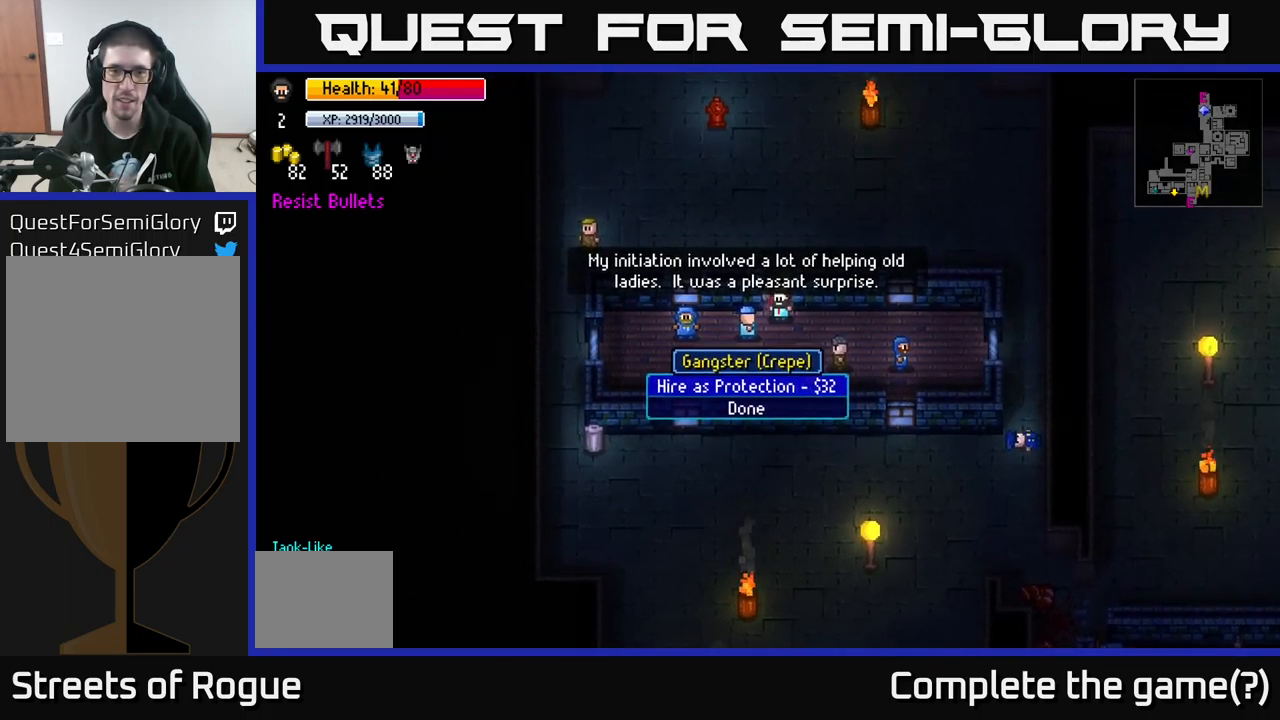
{"buttons": [], "left_stick": "center", "right_stick": "center", "events": [[166, "left_stick", "center"]]}
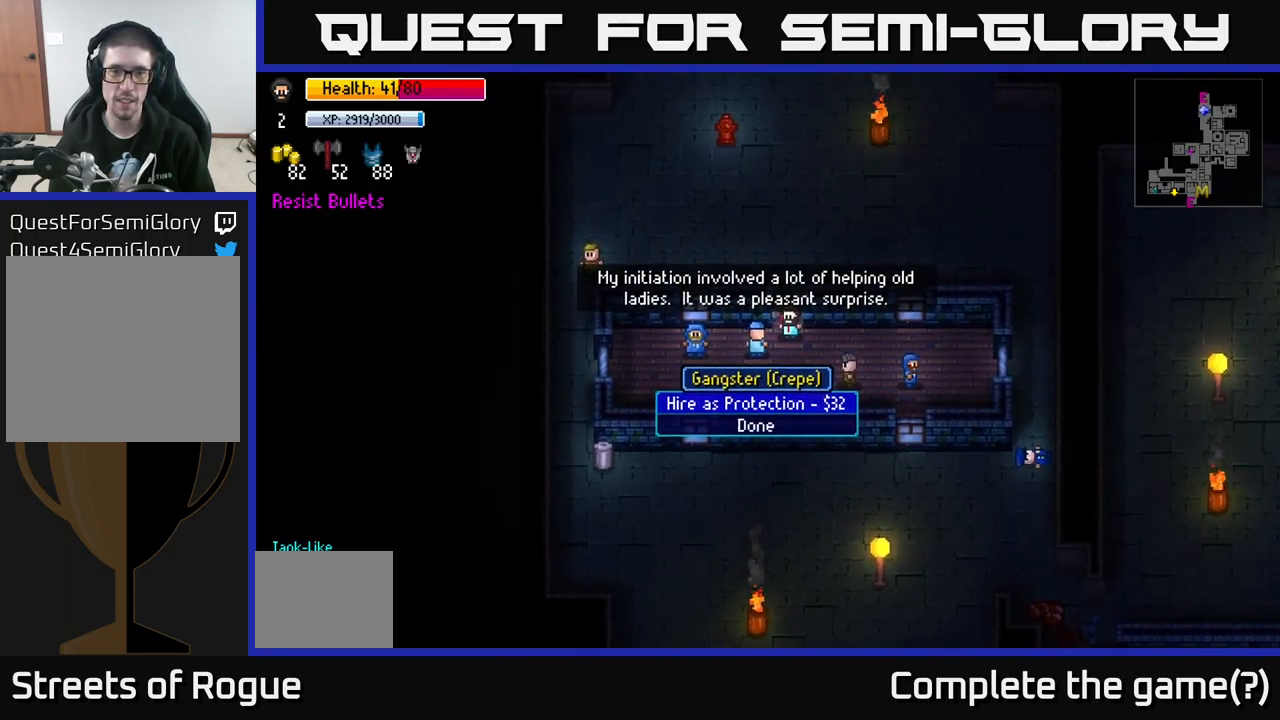
{"buttons": [], "left_stick": "center", "right_stick": "center", "events": [[83, "B", "down"], [183, "B", "up"], [217, "left_stick", "down"], [400, "left_stick", "center"]]}
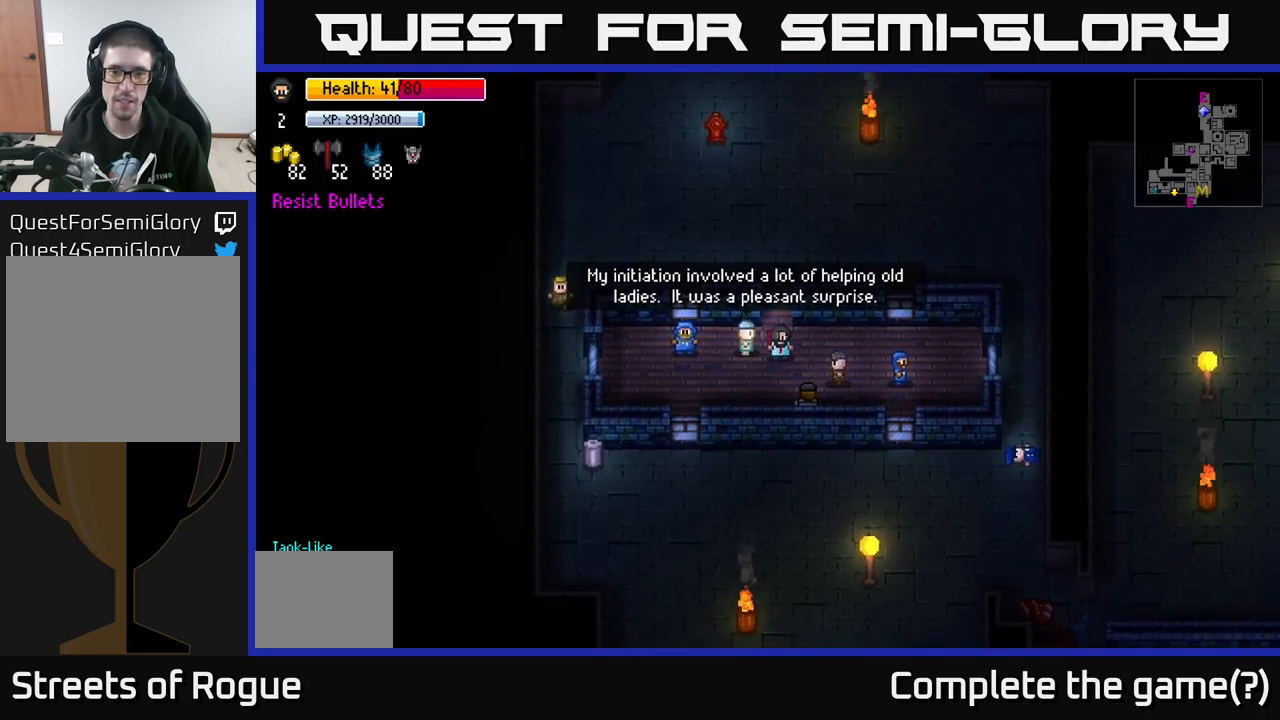
{"buttons": [], "left_stick": "center", "right_stick": "center", "events": [[150, "left_stick", "up"], [283, "left_stick", "center"]]}
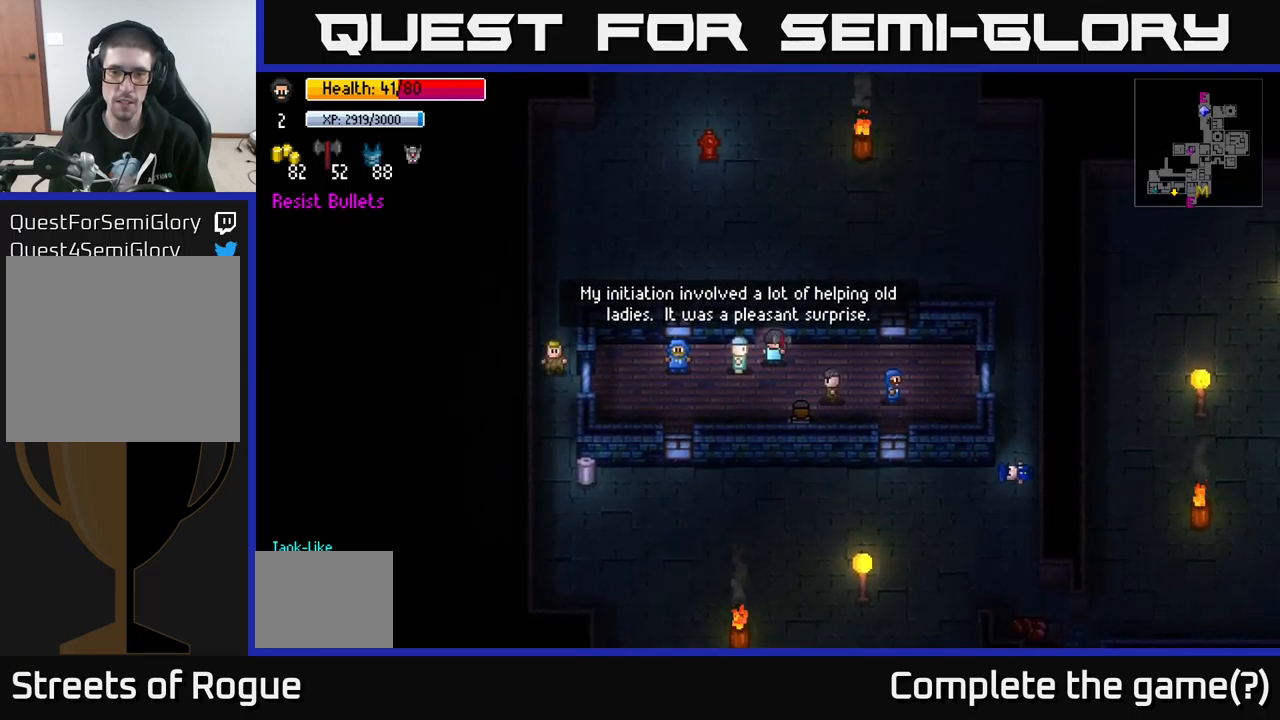
{"buttons": [], "left_stick": "up", "right_stick": "center", "events": [[17, "left_stick", "right"], [183, "left_stick", "center"], [367, "left_stick", "up"]]}
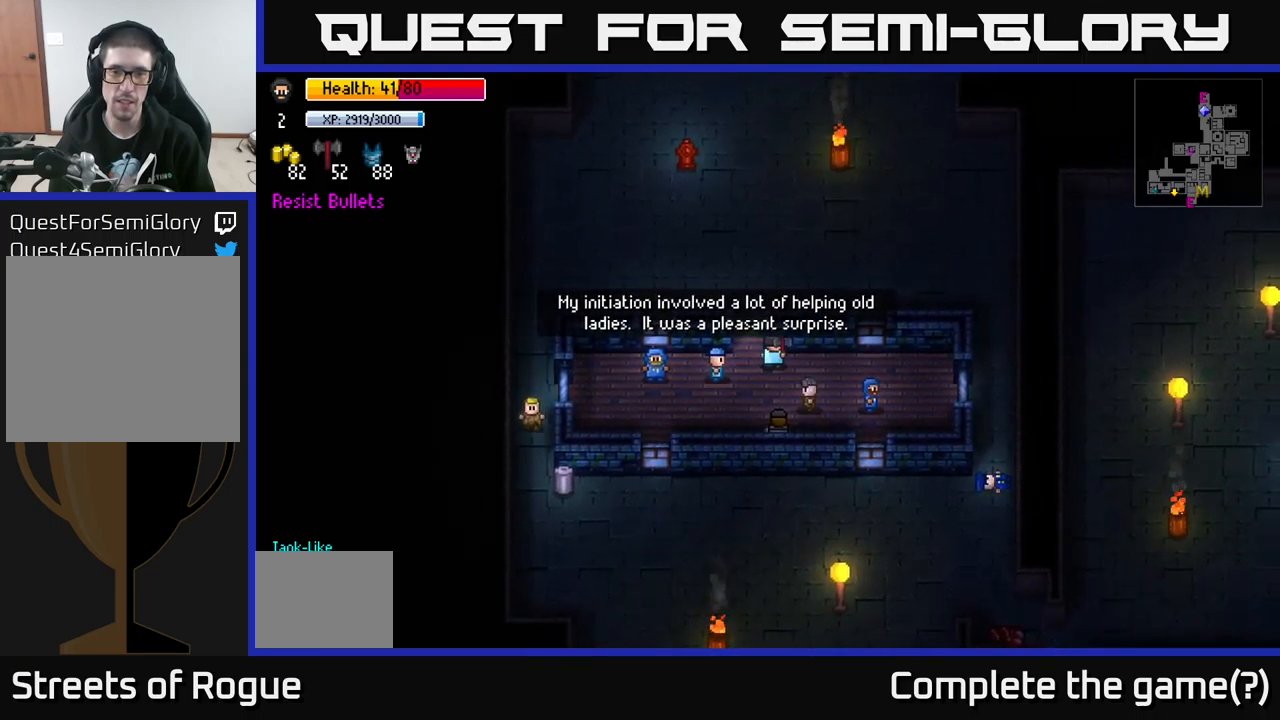
{"buttons": [], "left_stick": "right", "right_stick": "center", "events": [[17, "A", "down"], [17, "left_stick", "center"], [100, "A", "up"], [367, "left_stick", "right"]]}
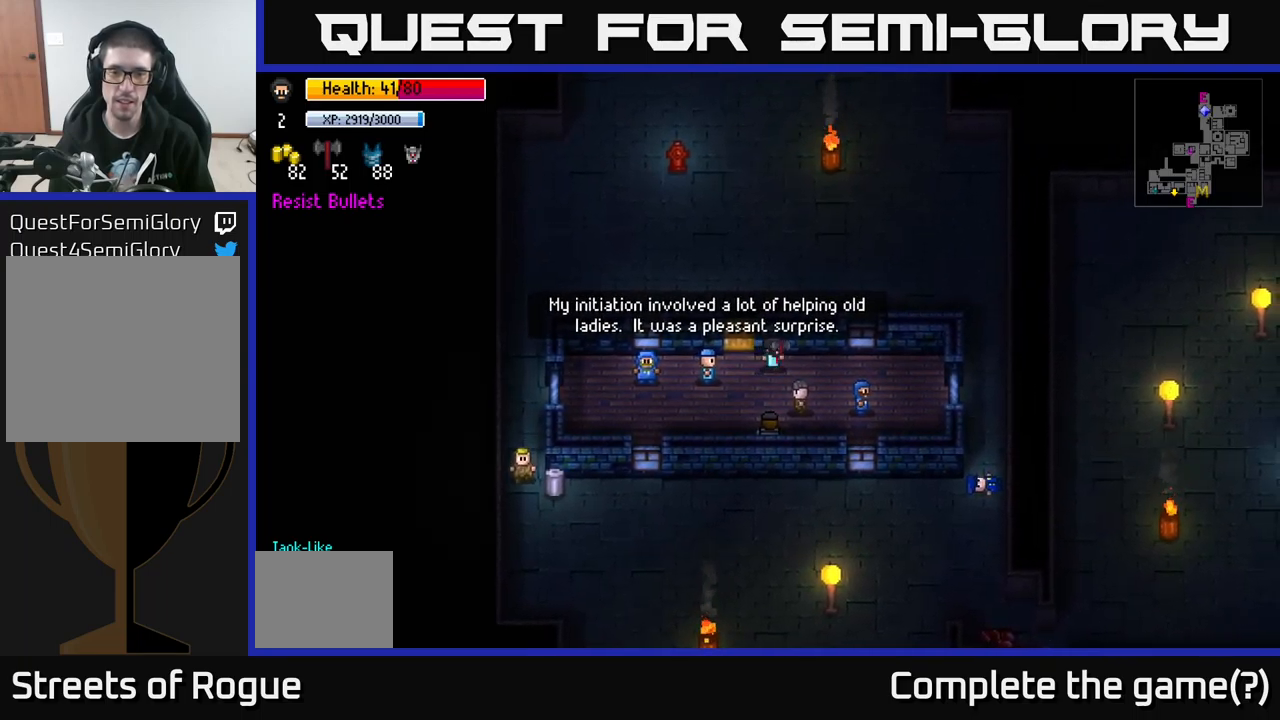
{"buttons": [], "left_stick": "right", "right_stick": "left", "events": [[33, "right_stick", "left"]]}
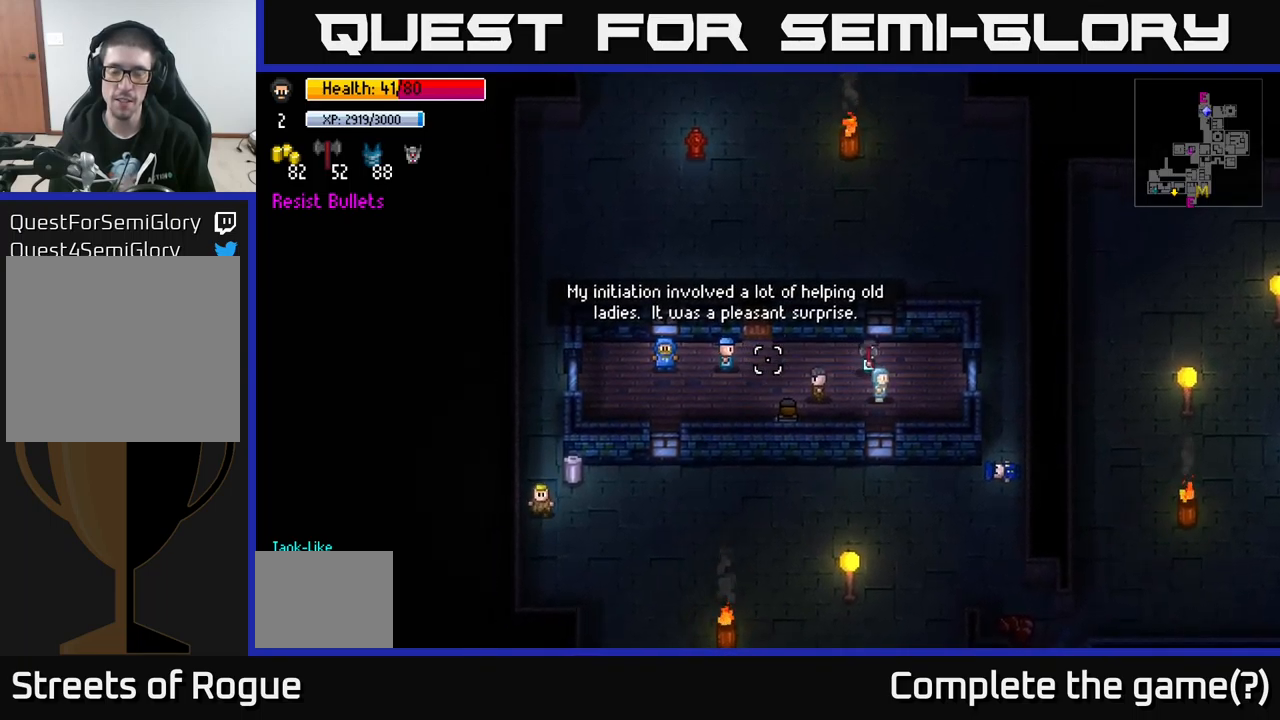
{"buttons": [], "left_stick": "center", "right_stick": "left", "events": [[283, "left_stick", "down"], [383, "left_stick", "center"]]}
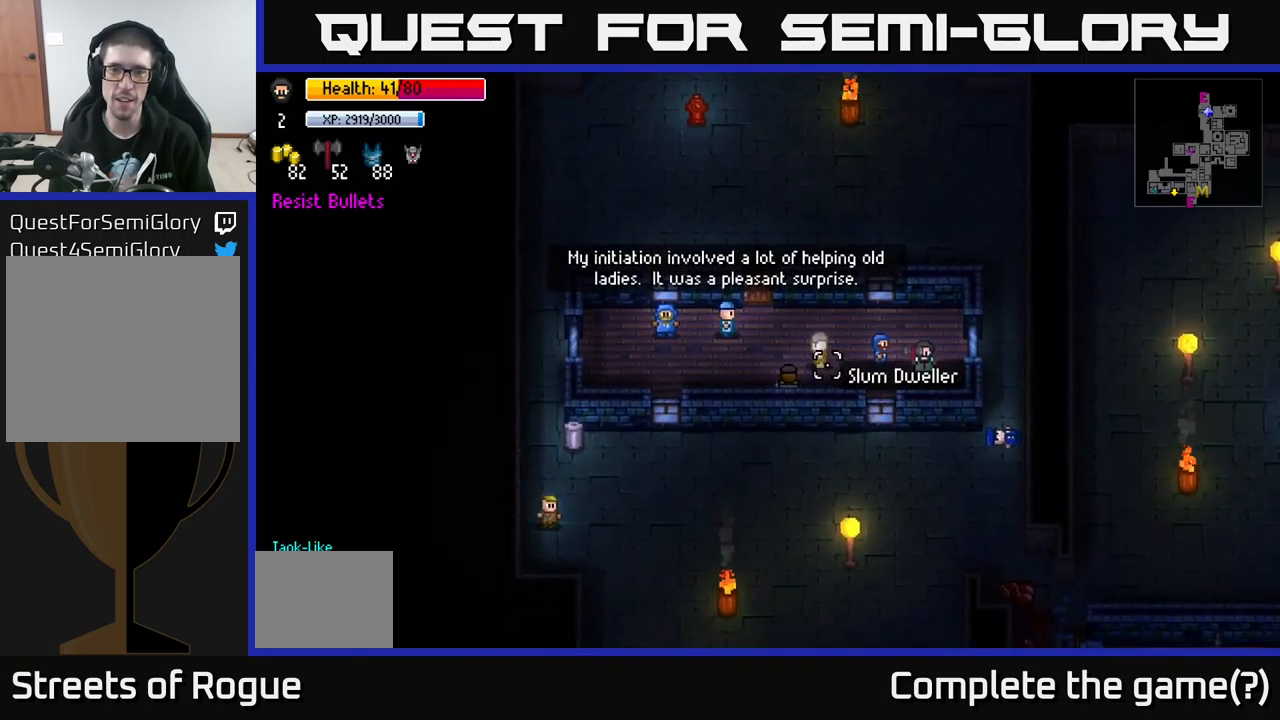
{"buttons": [], "left_stick": "center", "right_stick": "left", "events": [[150, "left_stick", "right"], [317, "left_stick", "left"], [467, "left_stick", "center"]]}
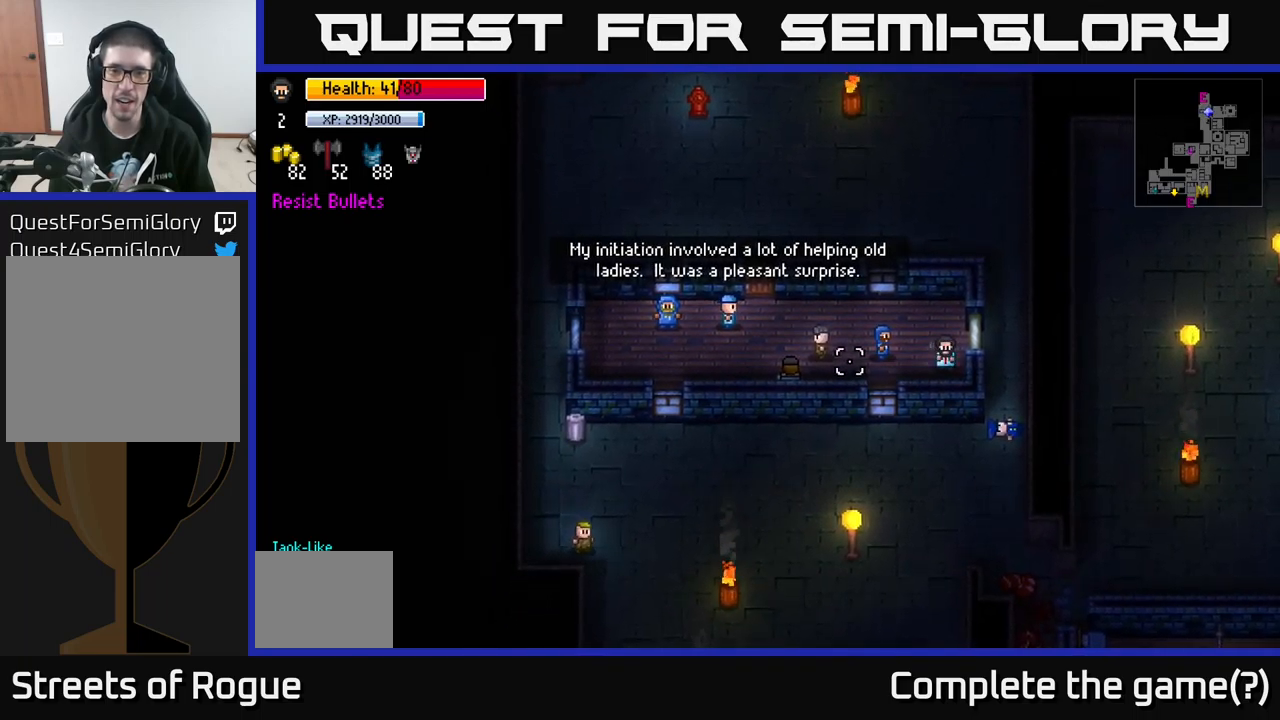
{"buttons": ["R2"], "left_stick": "left", "right_stick": "left", "events": [[100, "L2", "down"], [200, "L2", "up"], [267, "left_stick", "left"], [450, "R2", "down"]]}
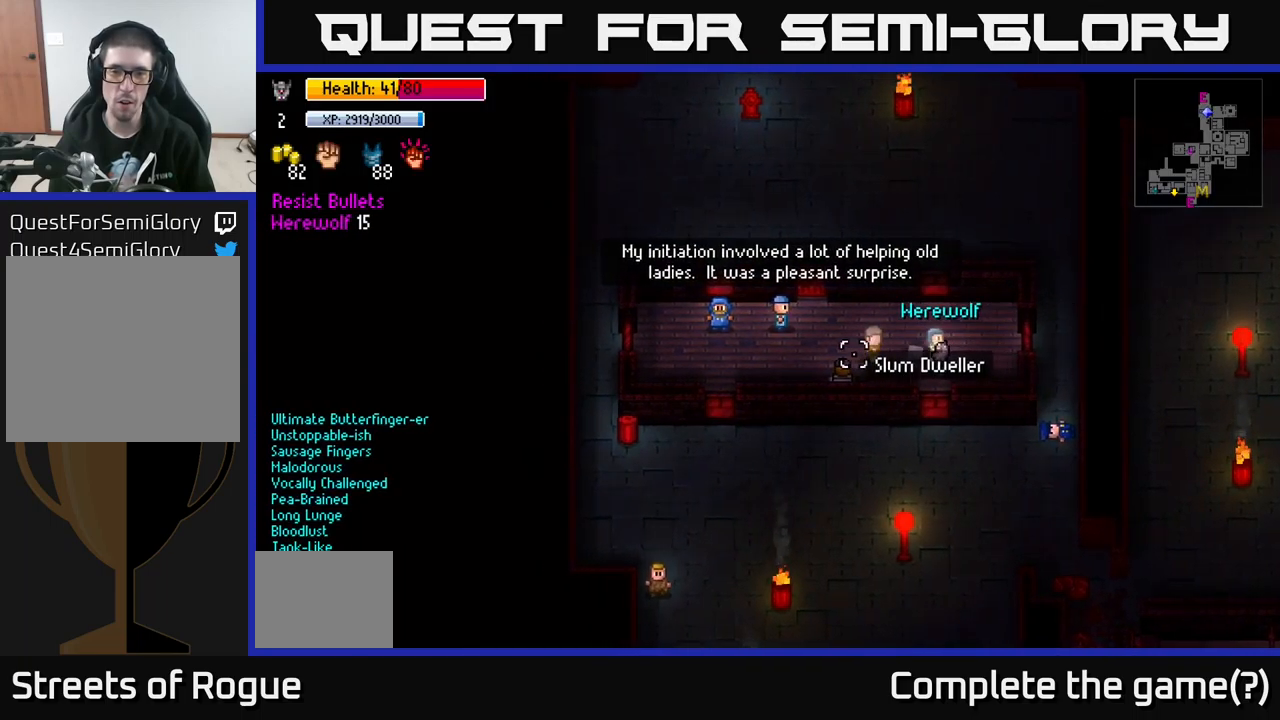
{"buttons": [], "left_stick": "center", "right_stick": "left", "events": [[33, "R2", "up"], [33, "left_stick", "center"], [217, "left_stick", "left"], [283, "R2", "down"], [317, "left_stick", "center"], [417, "R2", "up"]]}
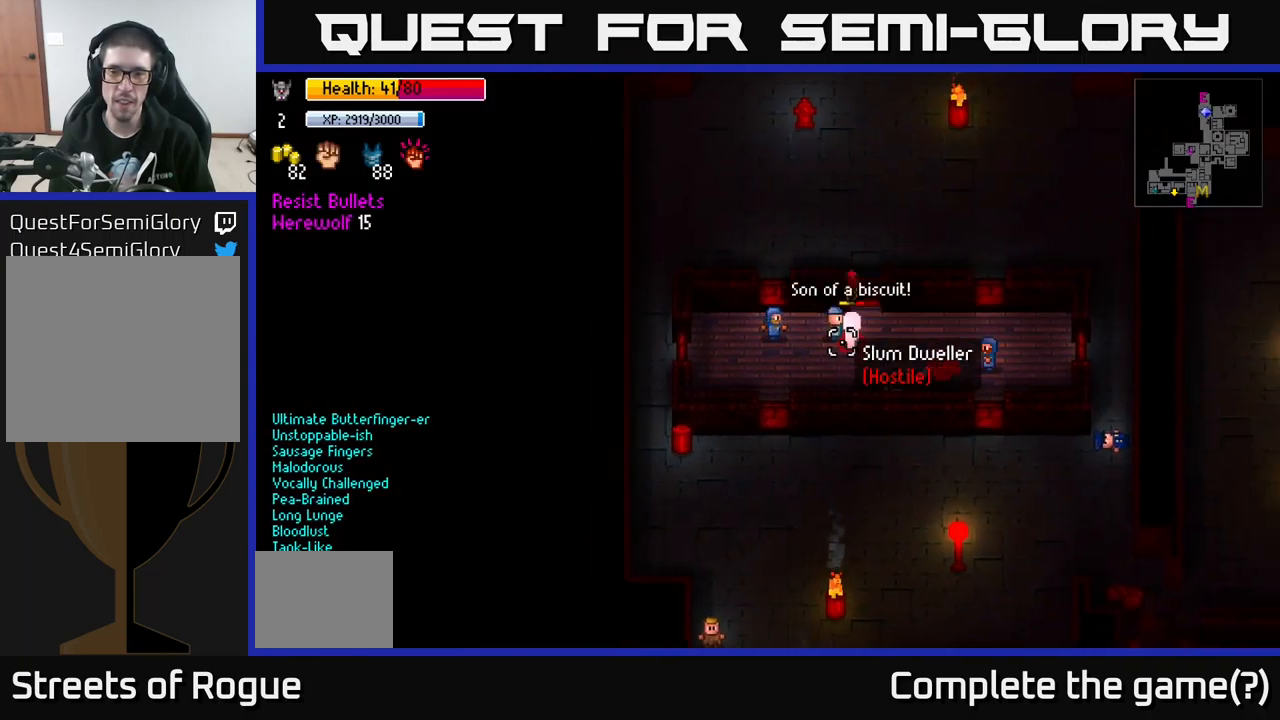
{"buttons": ["R2"], "left_stick": "left", "right_stick": "left", "events": [[100, "R2", "down"], [183, "left_stick", "left"], [233, "R2", "up"], [317, "left_stick", "center"], [400, "left_stick", "left"], [450, "R2", "down"]]}
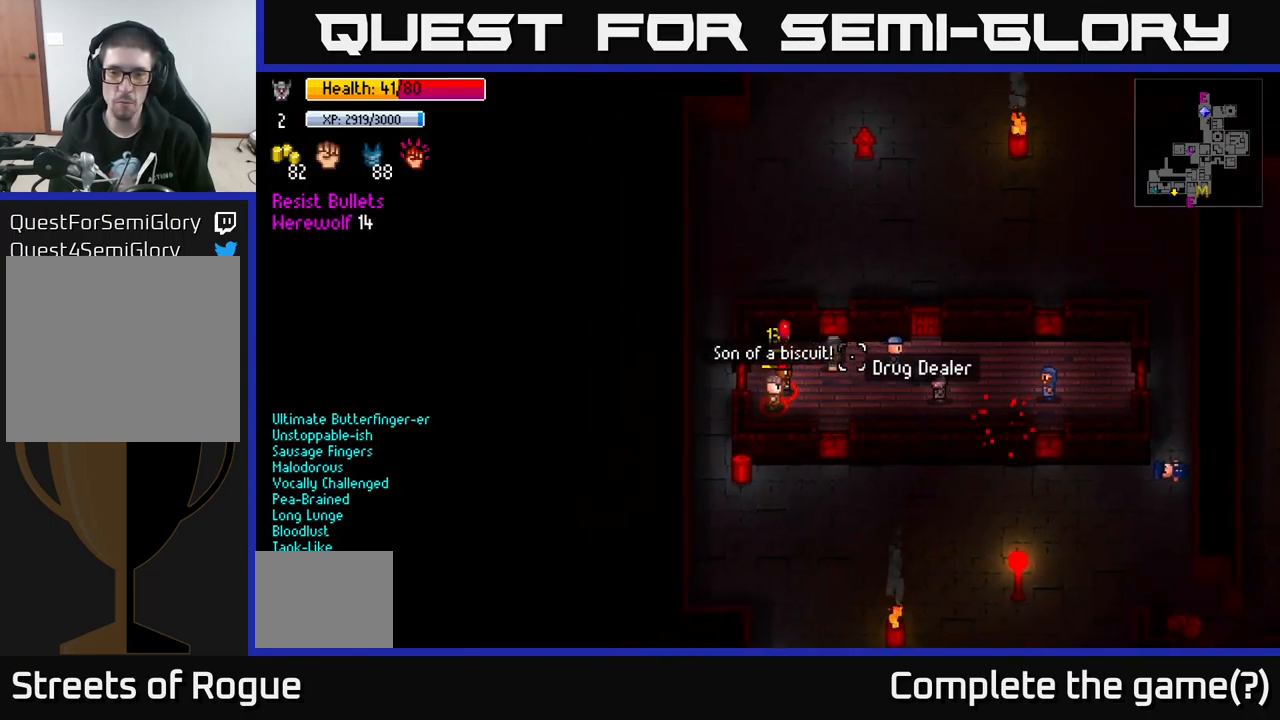
{"buttons": [], "left_stick": "left", "right_stick": "left", "events": [[83, "R2", "up"], [133, "left_stick", "center"], [200, "left_stick", "left"], [249, "R2", "down"], [383, "R2", "up"]]}
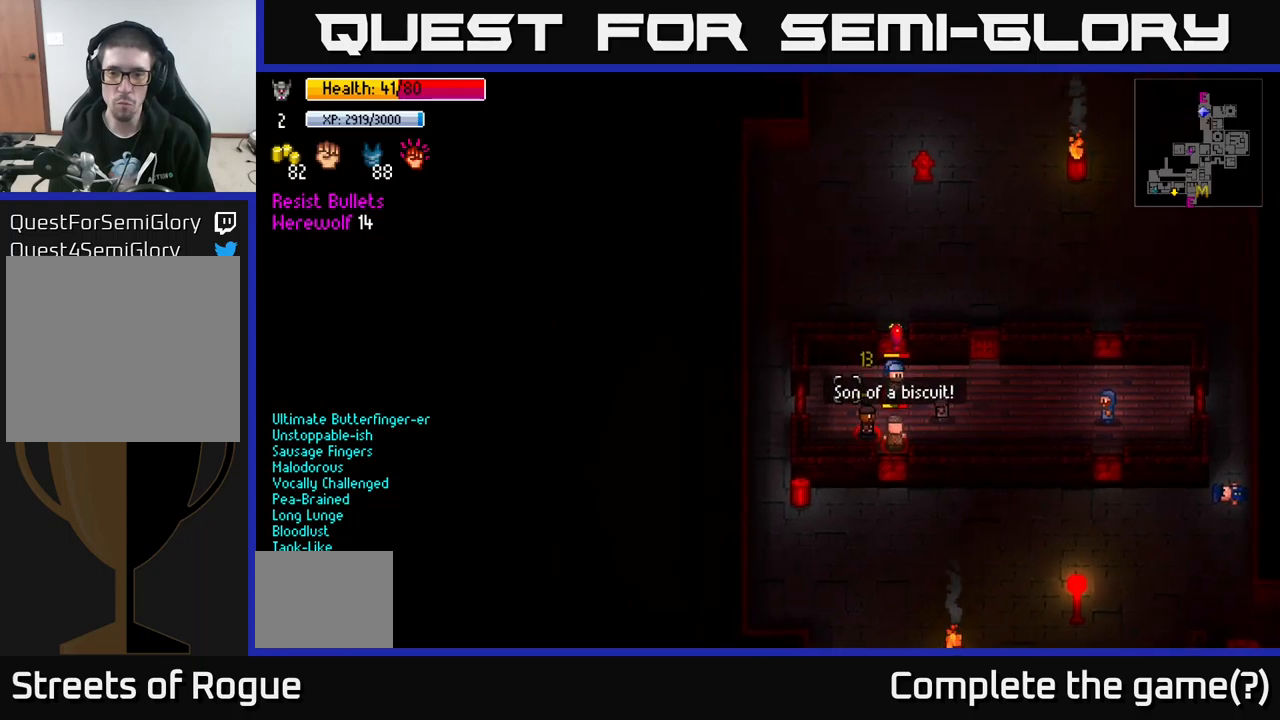
{"buttons": [], "left_stick": "left", "right_stick": "down-left", "events": [[50, "R2", "down"], [67, "left_stick", "center"], [167, "R2", "up"], [367, "left_stick", "left"], [384, "R2", "down"], [500, "R2", "up"], [500, "right_stick", "down-left"]]}
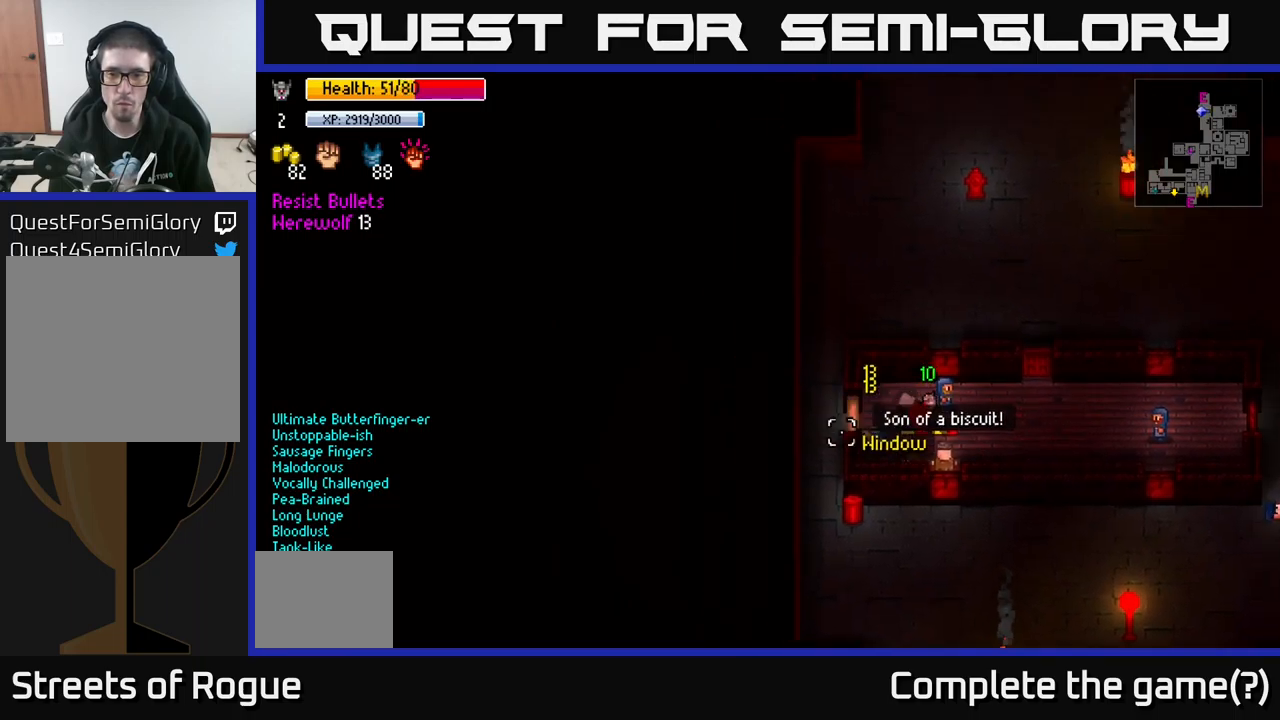
{"buttons": [], "left_stick": "left", "right_stick": "down-right", "events": [[34, "left_stick", "center"], [134, "left_stick", "down"], [167, "right_stick", "down-right"], [184, "R2", "down"], [217, "left_stick", "down-left"], [334, "R2", "up"], [367, "left_stick", "down-right"], [434, "left_stick", "center"], [484, "left_stick", "left"]]}
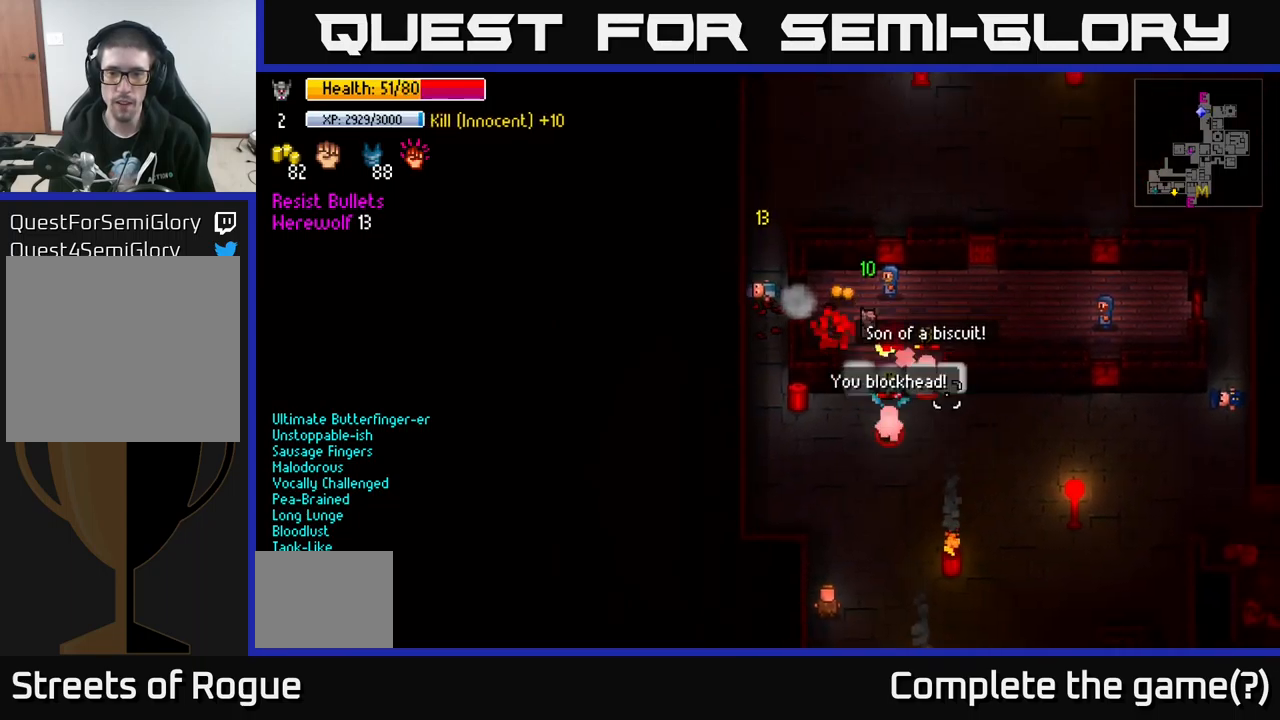
{"buttons": [], "left_stick": "right", "right_stick": "down-right", "events": [[34, "R2", "down"], [167, "R2", "up"], [317, "R2", "down"], [334, "left_stick", "right"], [400, "R2", "up"]]}
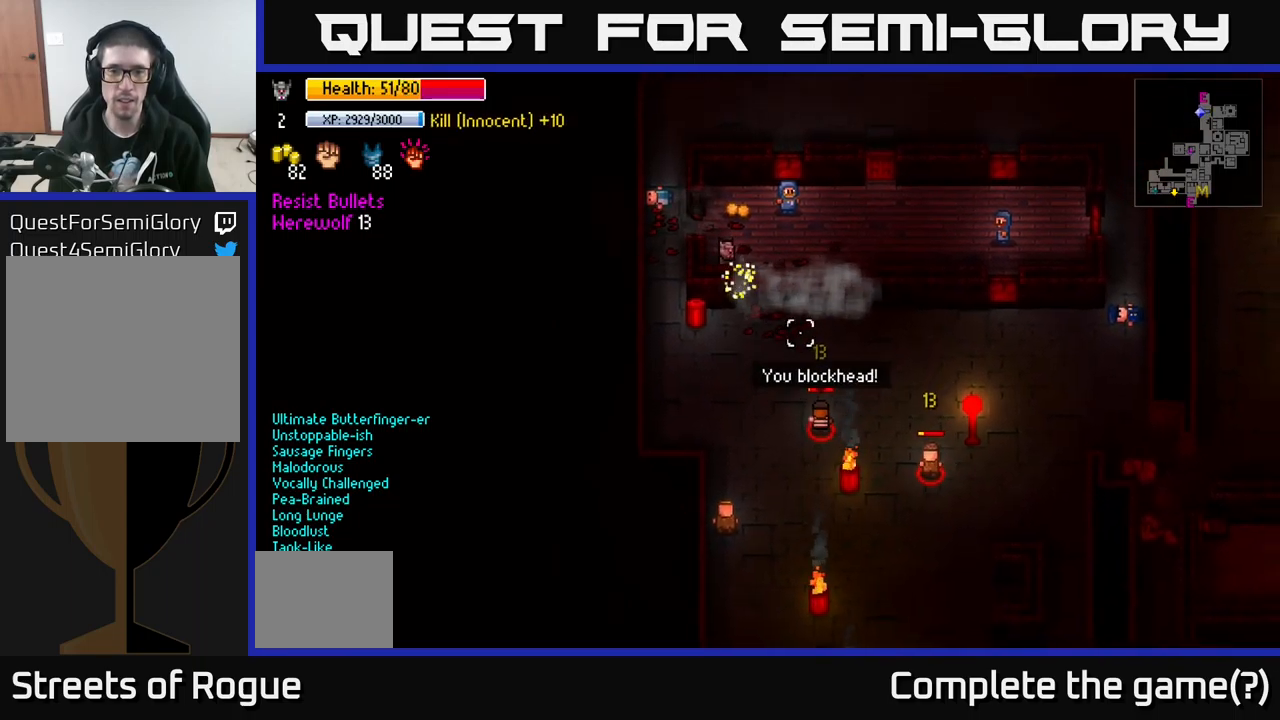
{"buttons": [], "left_stick": "down", "right_stick": "down", "events": [[234, "R2", "down"], [250, "left_stick", "down"], [317, "right_stick", "down"], [384, "R2", "up"]]}